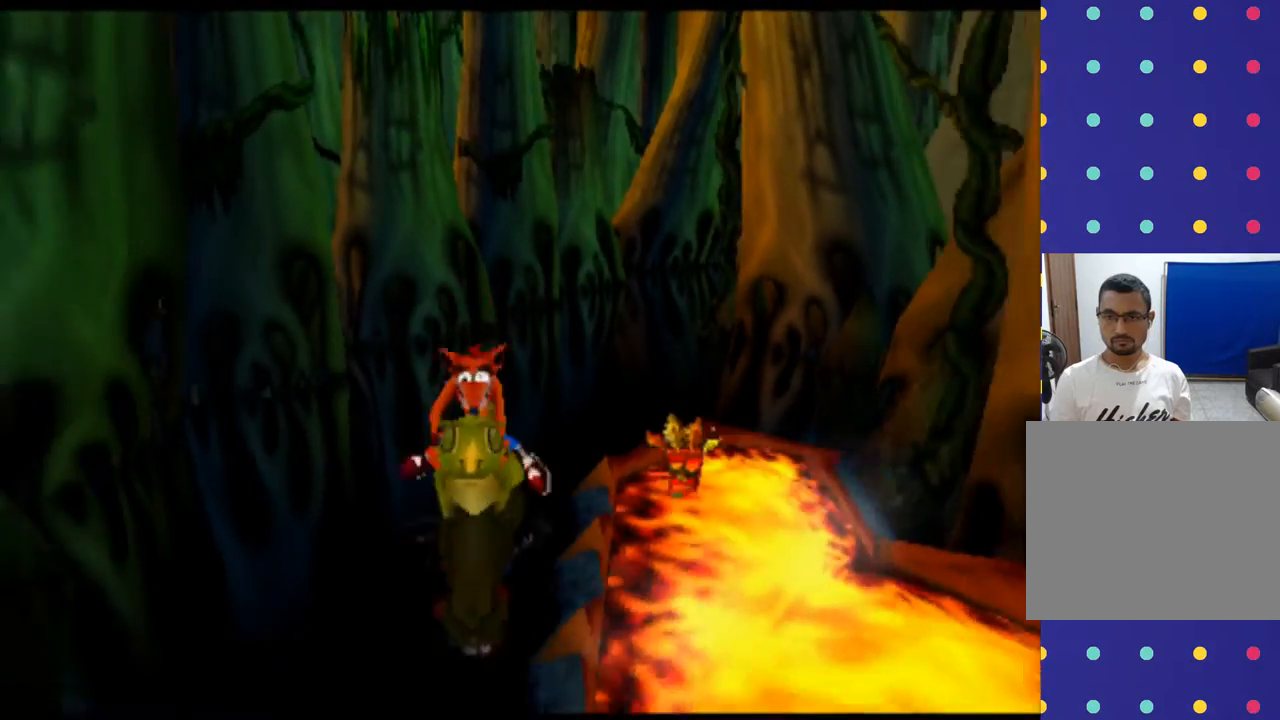
Gameplay with a controller (PlayStation layout); each line is a JSON object with the inputs held at the frame after it. "events" lists button and stick changes between this image and that frame as [ms after this image, input, new state], when the widget could be followed in between. Not read: L1 L3 R1 R3 right_stick.
{"buttons": [], "left_stick": "down", "events": [[267, "left_stick", "center"], [467, "left_stick", "down"]]}
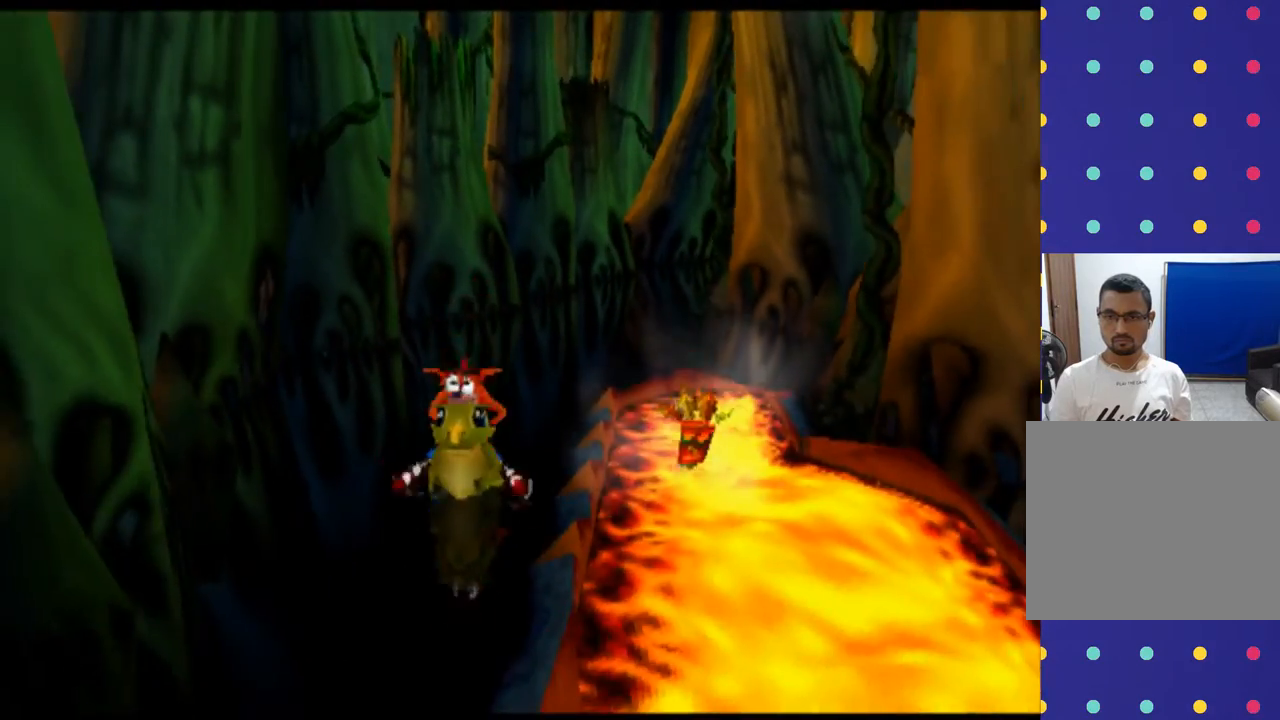
{"buttons": [], "left_stick": "center", "events": [[500, "left_stick", "center"]]}
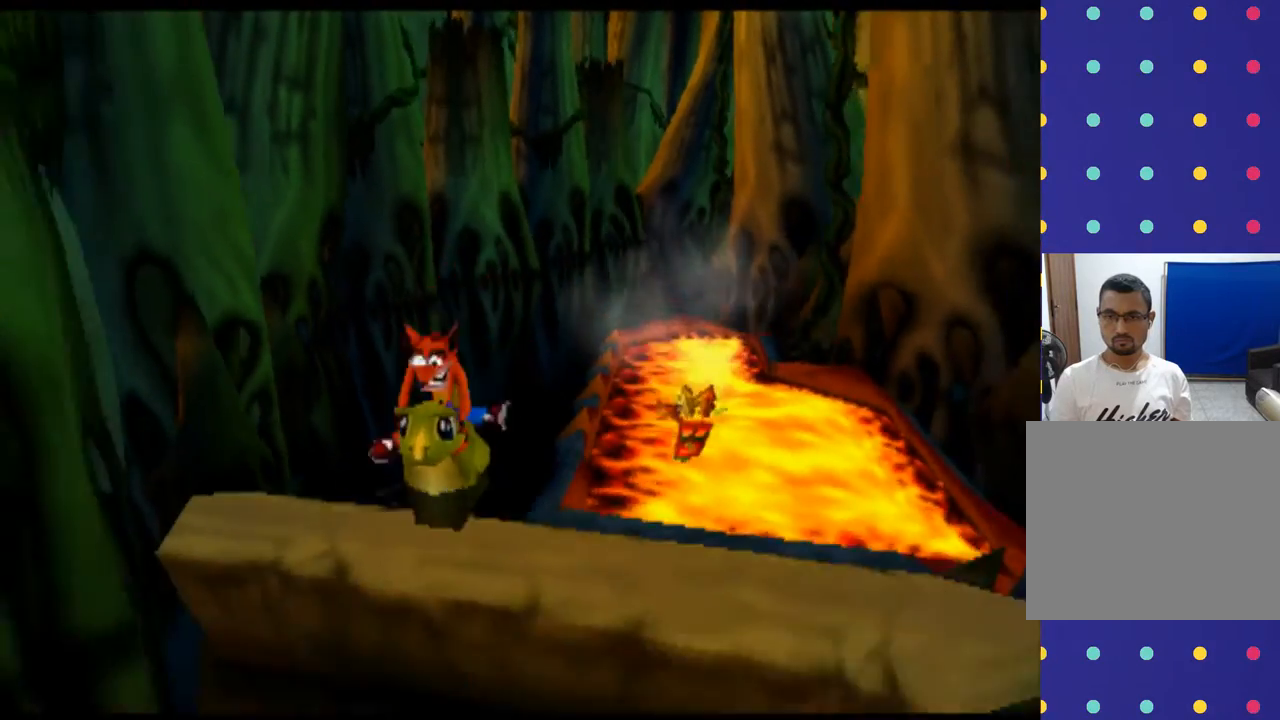
{"buttons": ["CROSS"], "left_stick": "down", "events": [[300, "left_stick", "down"], [500, "CROSS", "down"]]}
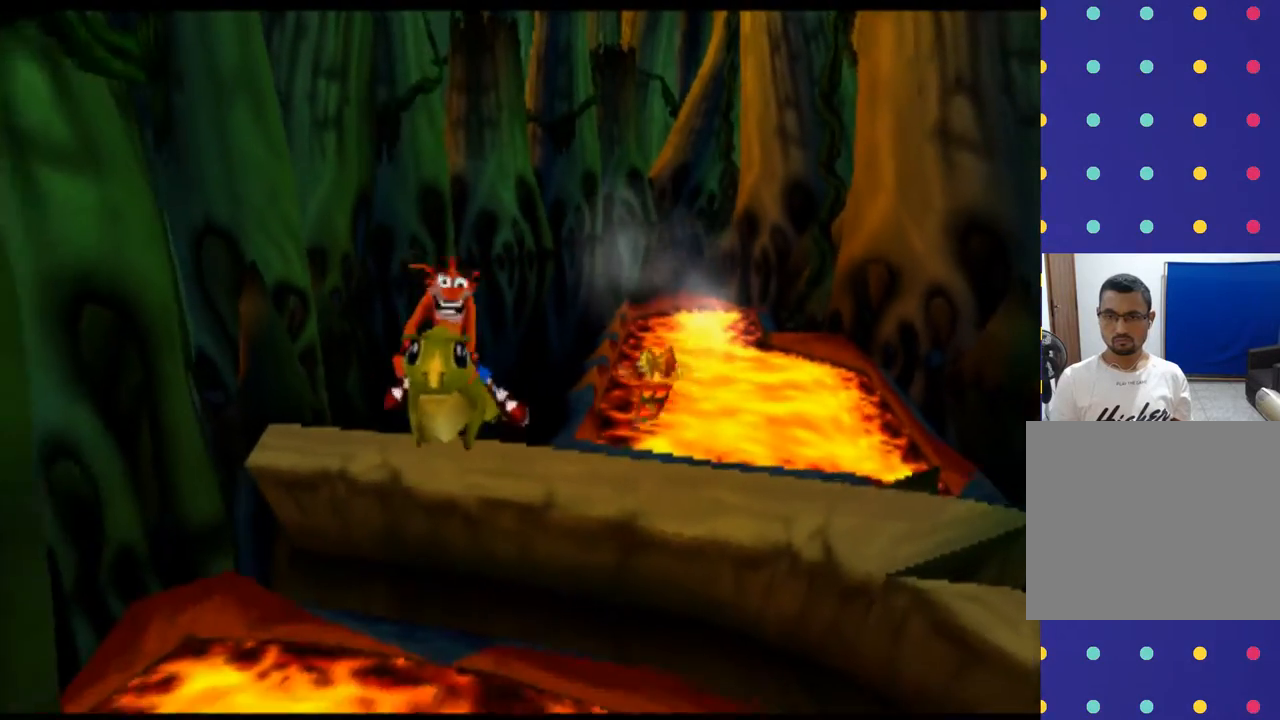
{"buttons": ["CROSS"], "left_stick": "down-right", "events": [[133, "left_stick", "down-right"]]}
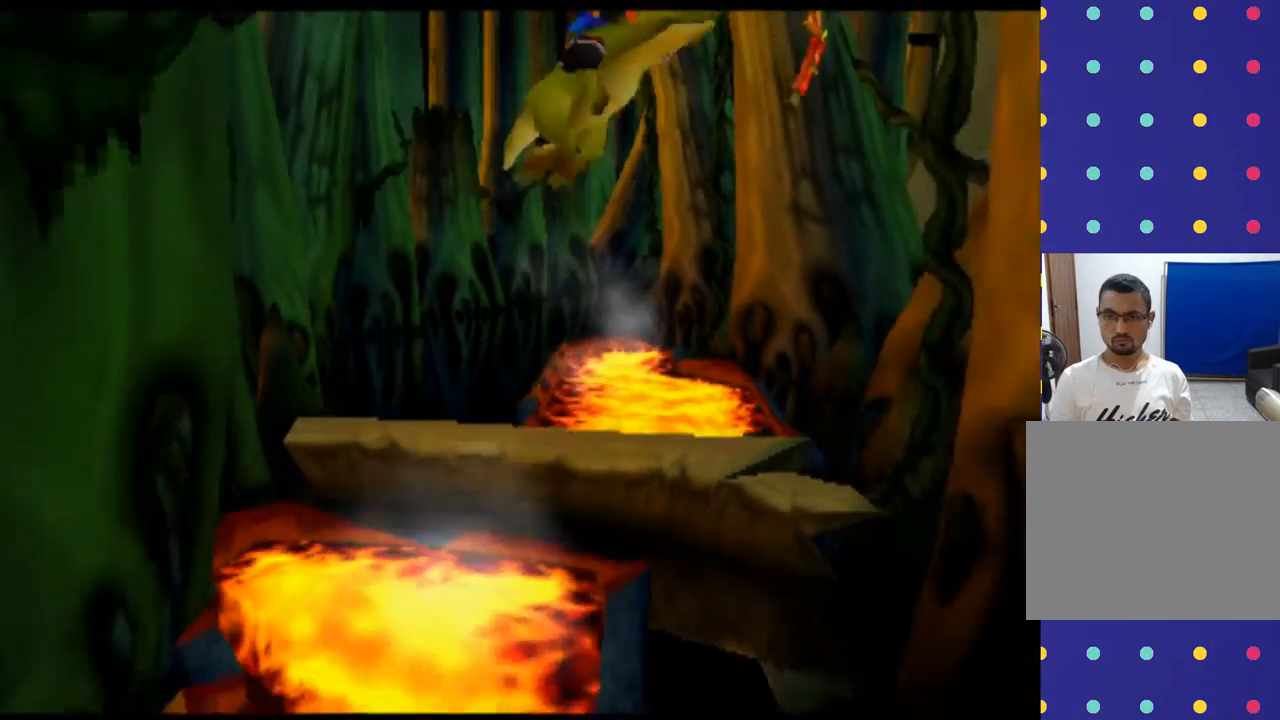
{"buttons": [], "left_stick": "down", "events": [[300, "CROSS", "up"], [333, "left_stick", "down"]]}
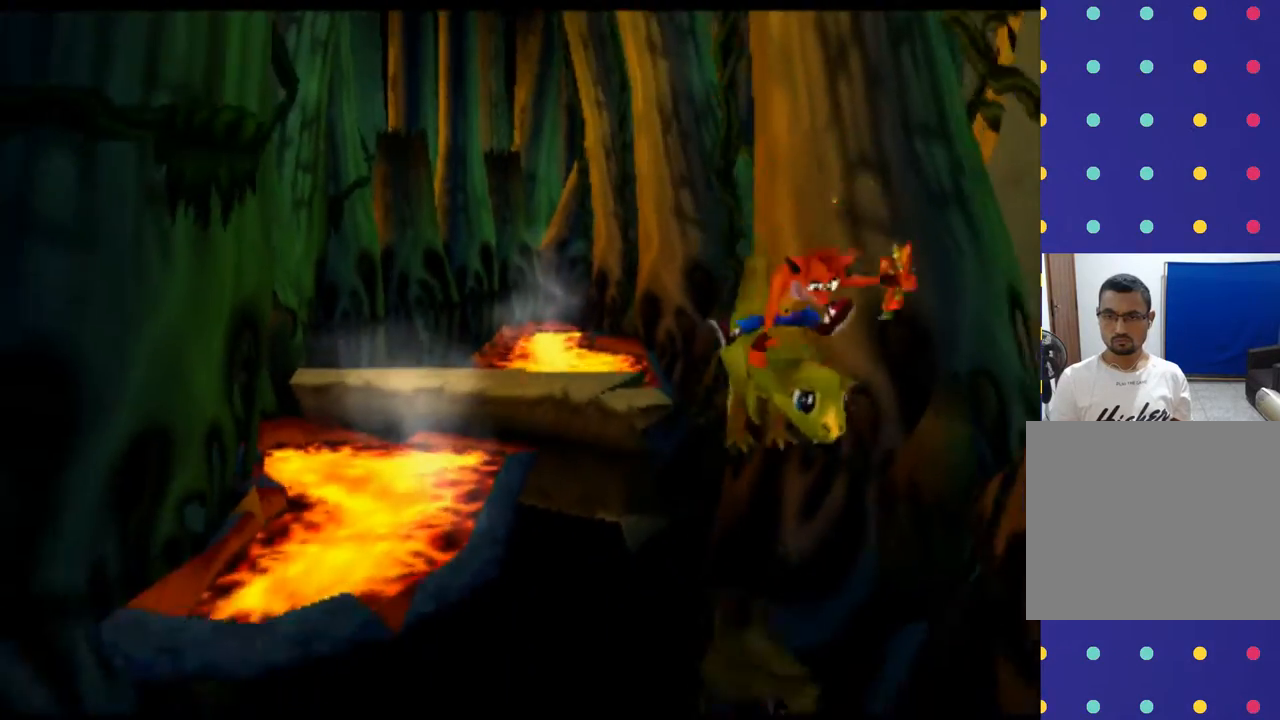
{"buttons": [], "left_stick": "center", "events": [[300, "left_stick", "center"]]}
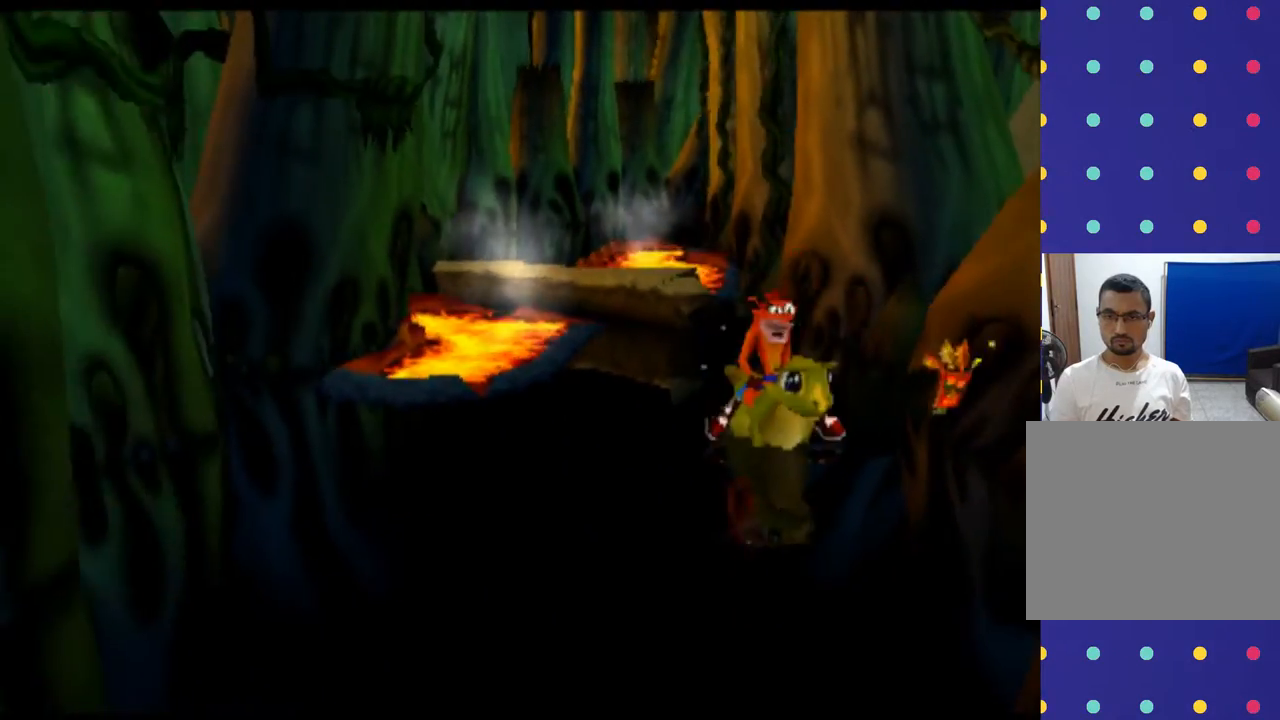
{"buttons": [], "left_stick": "down", "events": [[67, "left_stick", "down"]]}
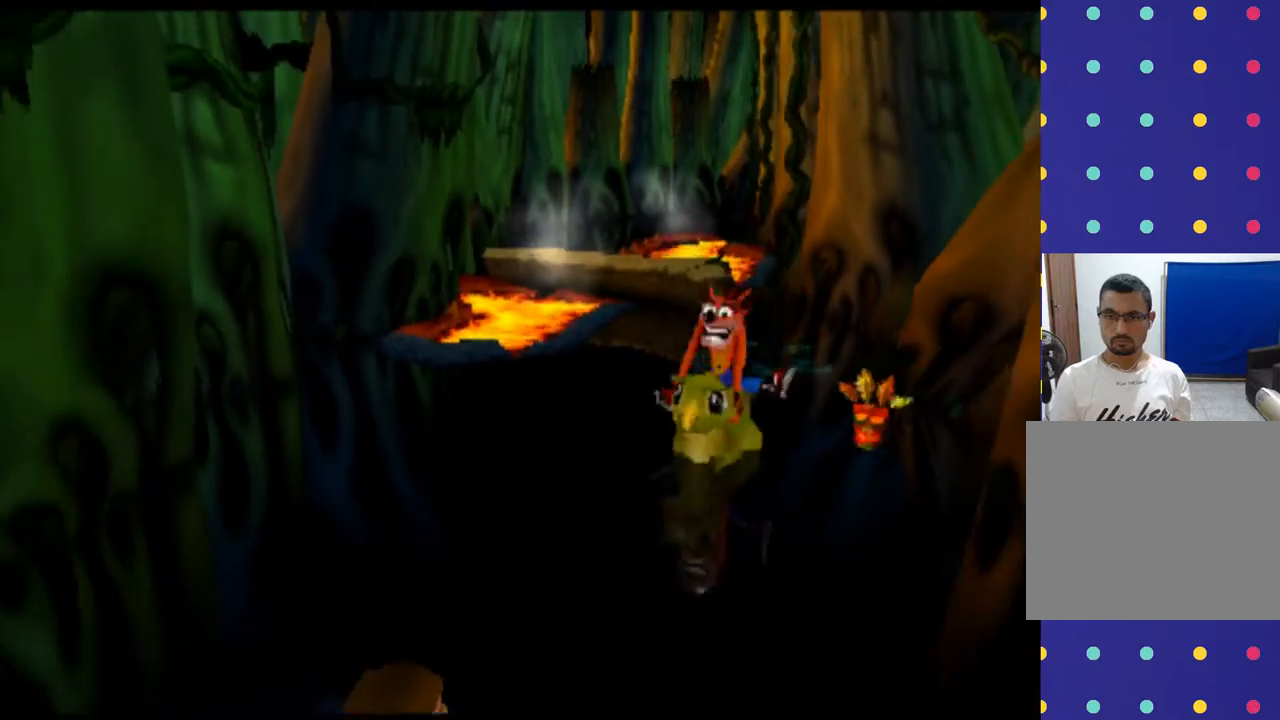
{"buttons": [], "left_stick": "center", "events": [[200, "left_stick", "center"]]}
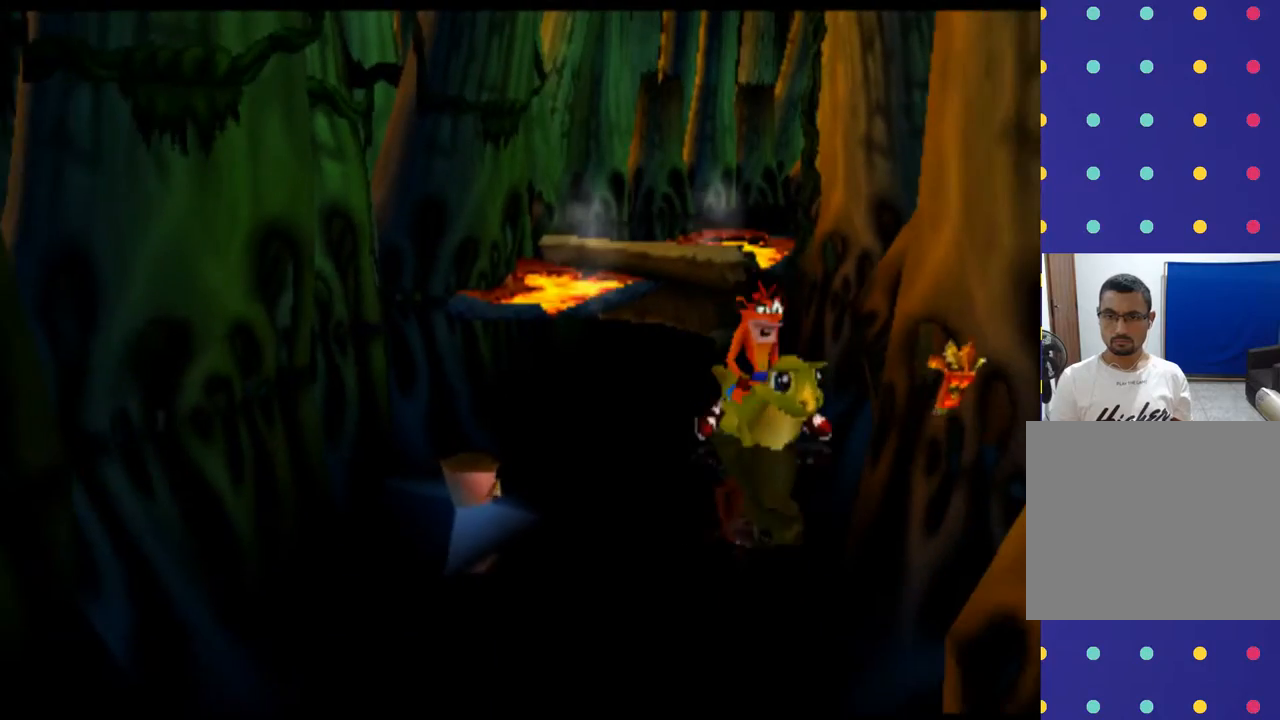
{"buttons": [], "left_stick": "down-left", "events": [[100, "left_stick", "down-left"], [167, "CROSS", "down"], [367, "CROSS", "up"]]}
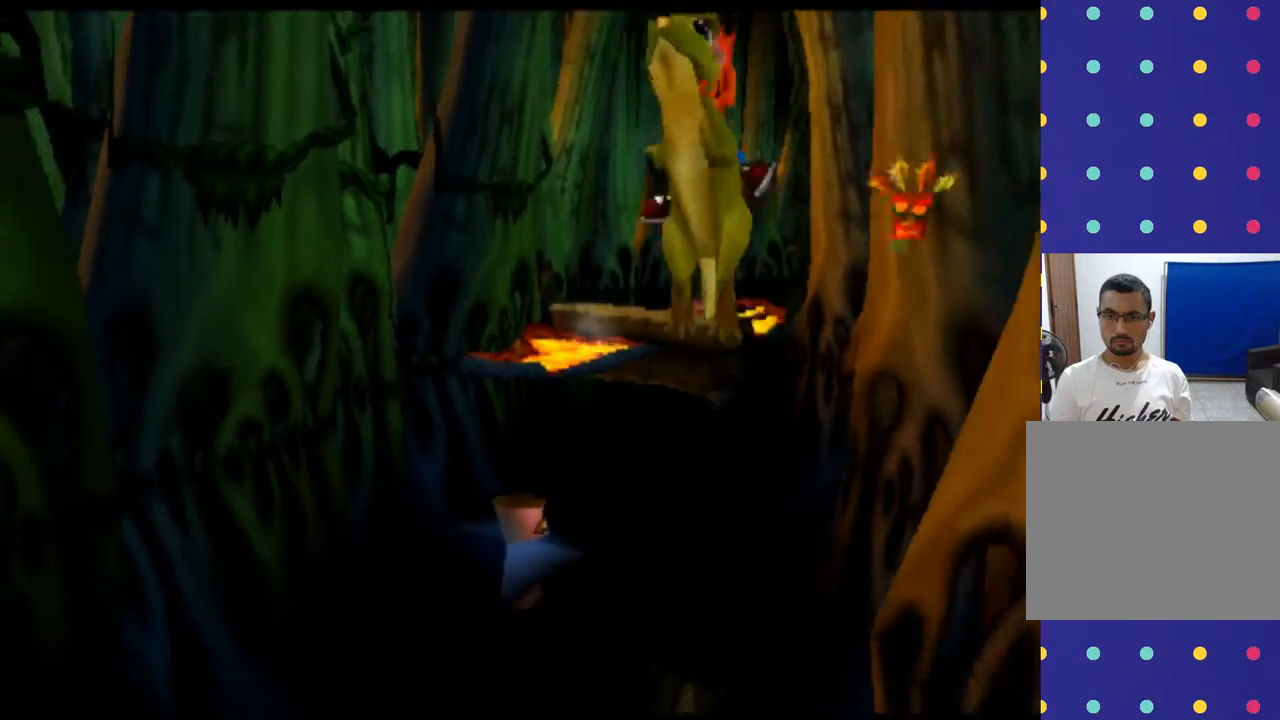
{"buttons": [], "left_stick": "down-left", "events": []}
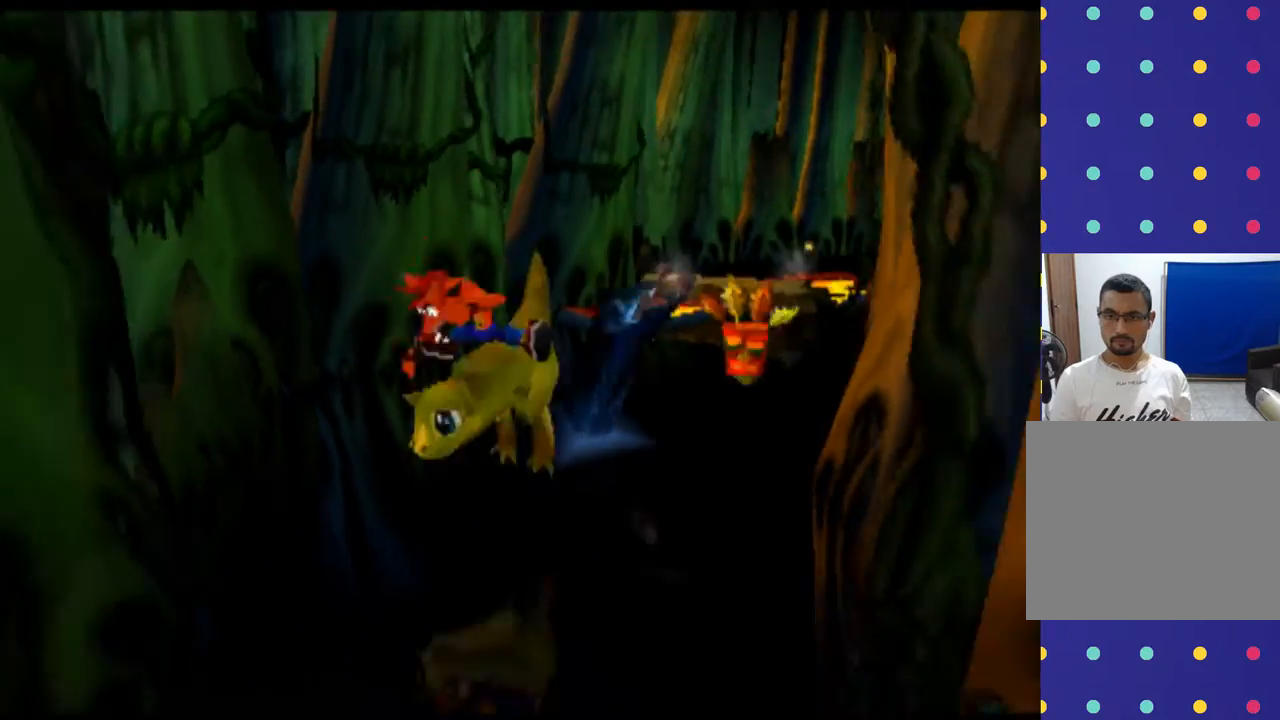
{"buttons": [], "left_stick": "down", "events": [[67, "left_stick", "left"], [467, "left_stick", "down"]]}
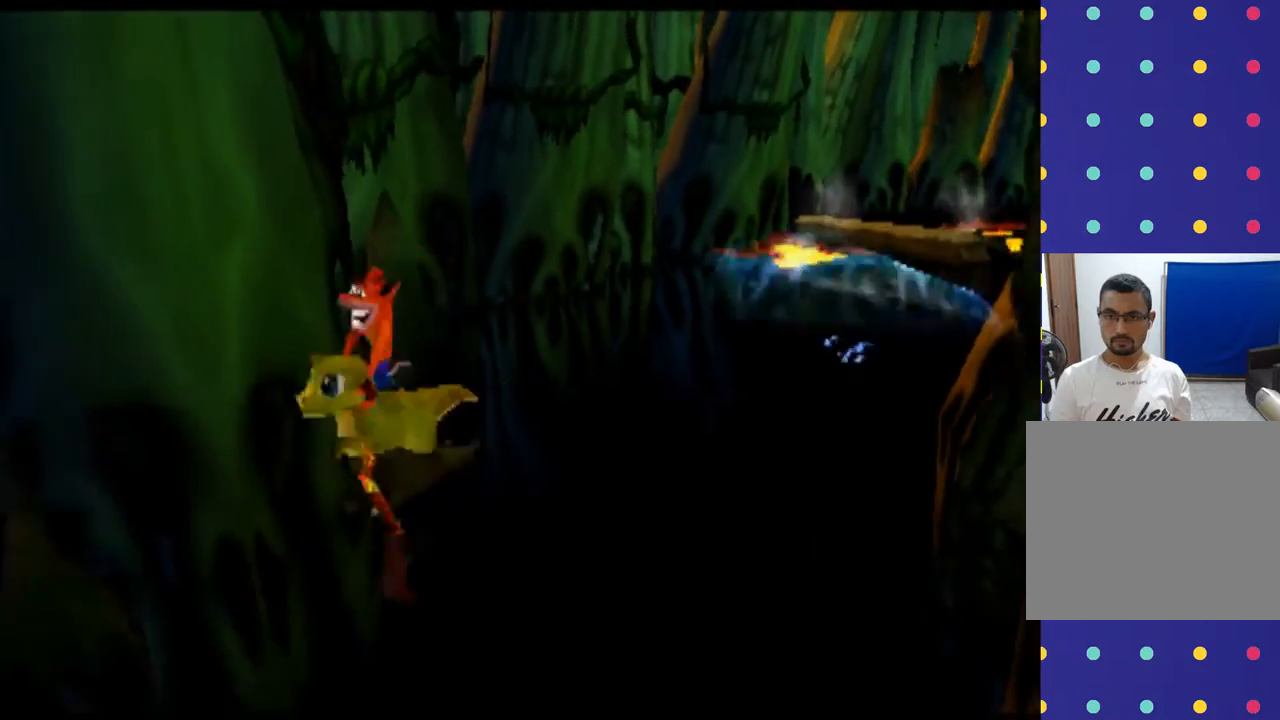
{"buttons": [], "left_stick": "down", "events": []}
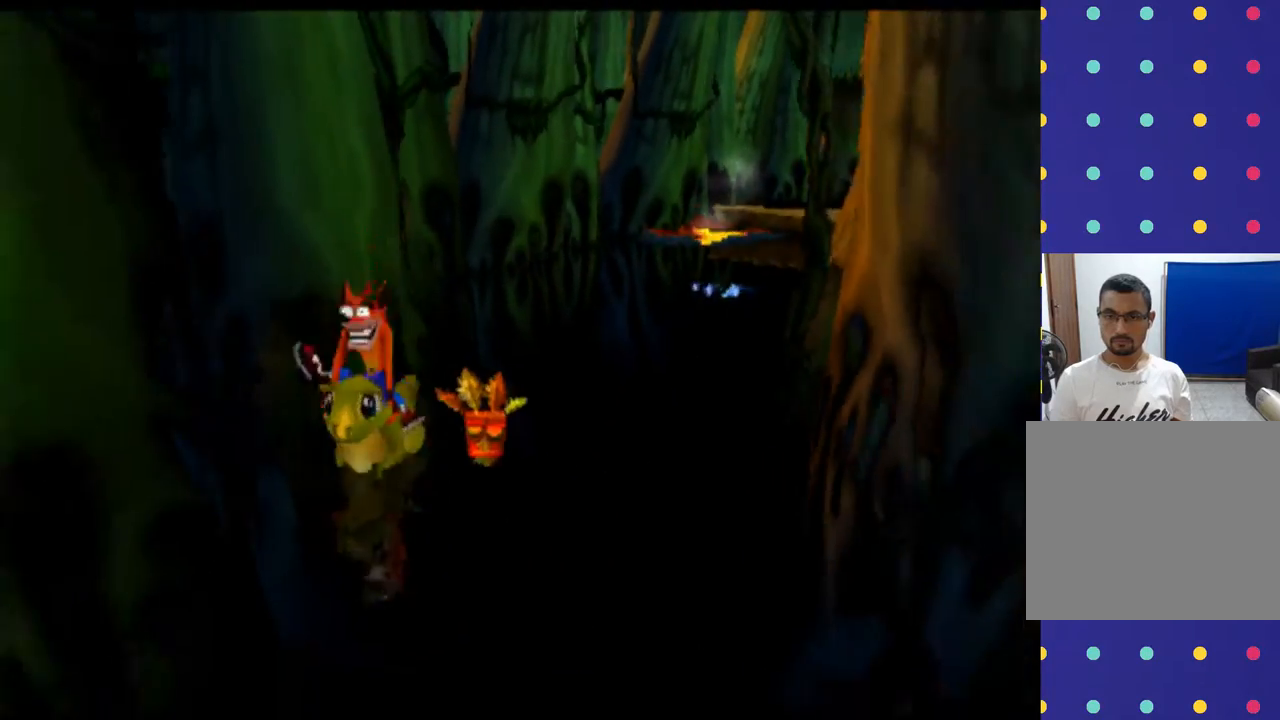
{"buttons": [], "left_stick": "down-right", "events": [[333, "left_stick", "down-right"]]}
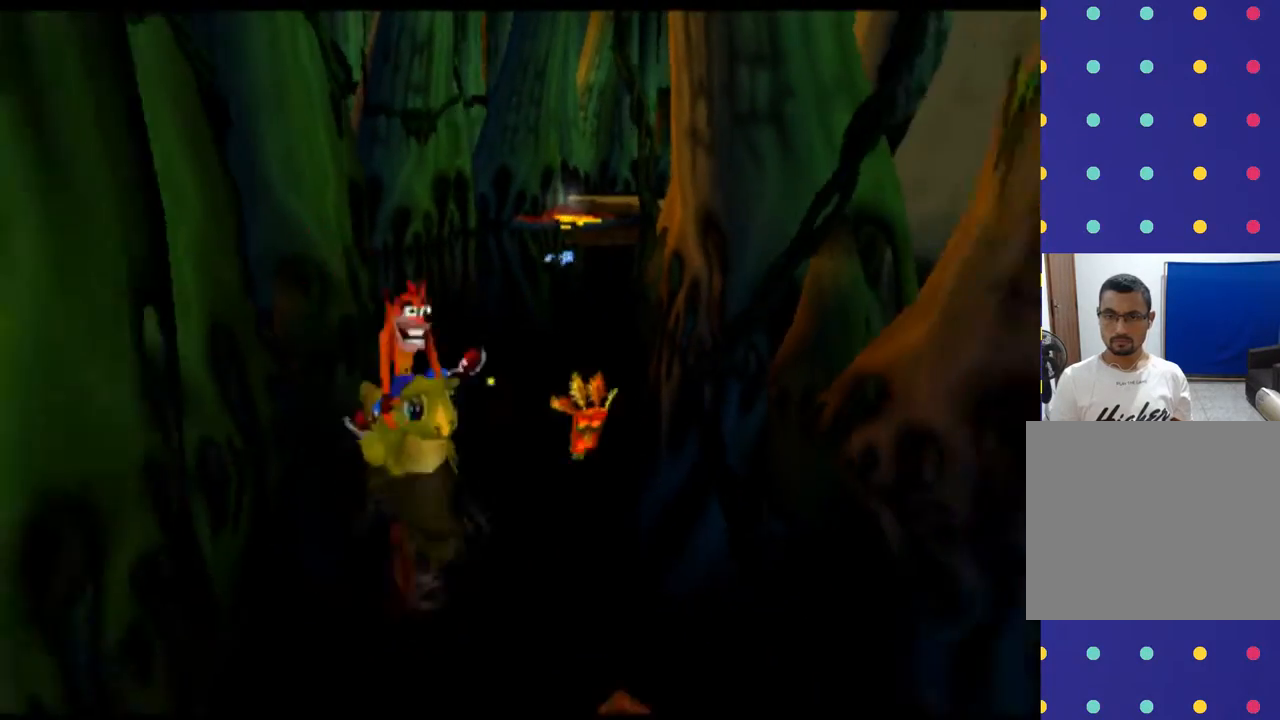
{"buttons": [], "left_stick": "center", "events": [[67, "left_stick", "down"], [400, "left_stick", "center"]]}
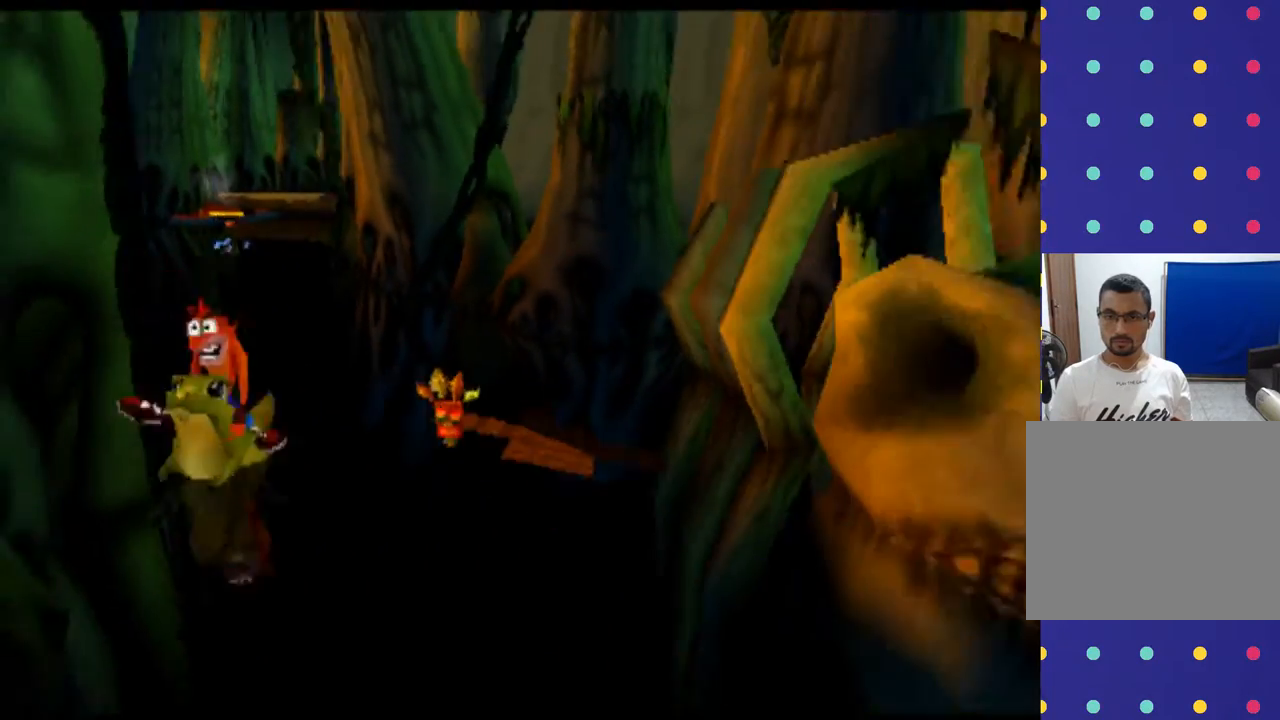
{"buttons": [], "left_stick": "down-right", "events": [[167, "left_stick", "down-right"]]}
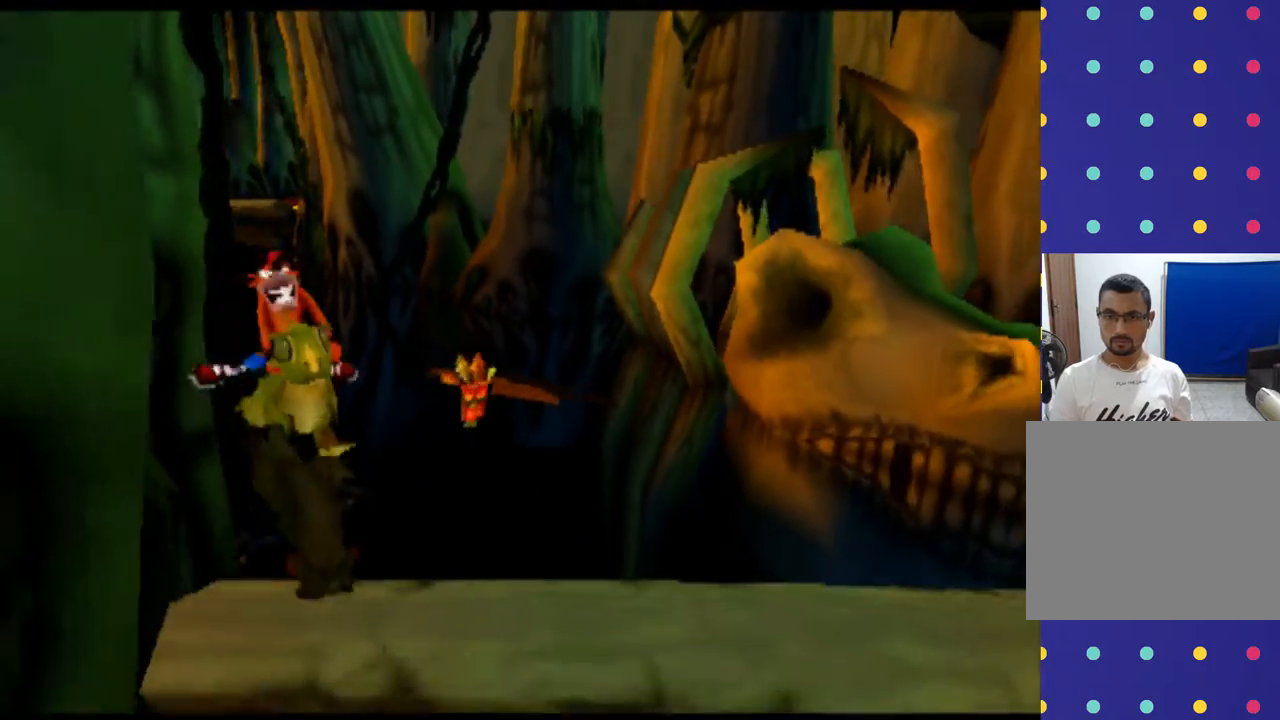
{"buttons": [], "left_stick": "center", "events": [[367, "left_stick", "center"]]}
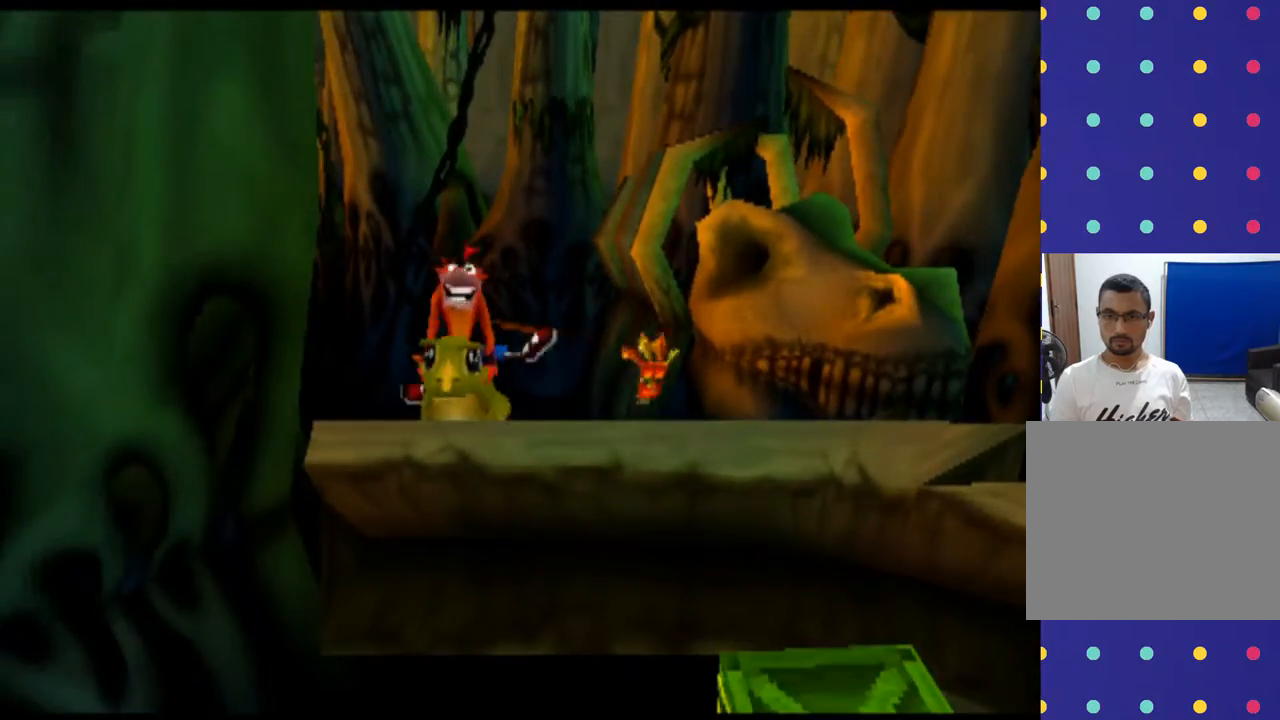
{"buttons": ["CROSS"], "left_stick": "down", "events": [[333, "left_stick", "down"], [400, "CROSS", "down"]]}
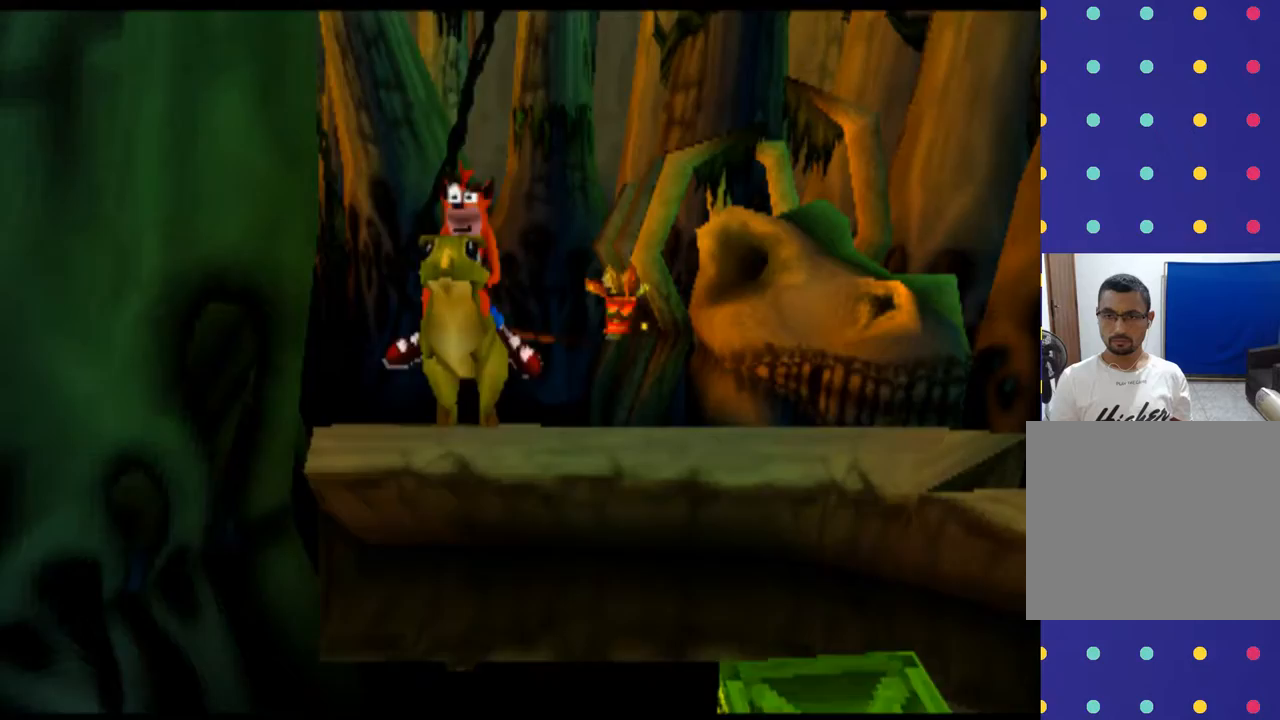
{"buttons": [], "left_stick": "down", "events": [[67, "CROSS", "up"]]}
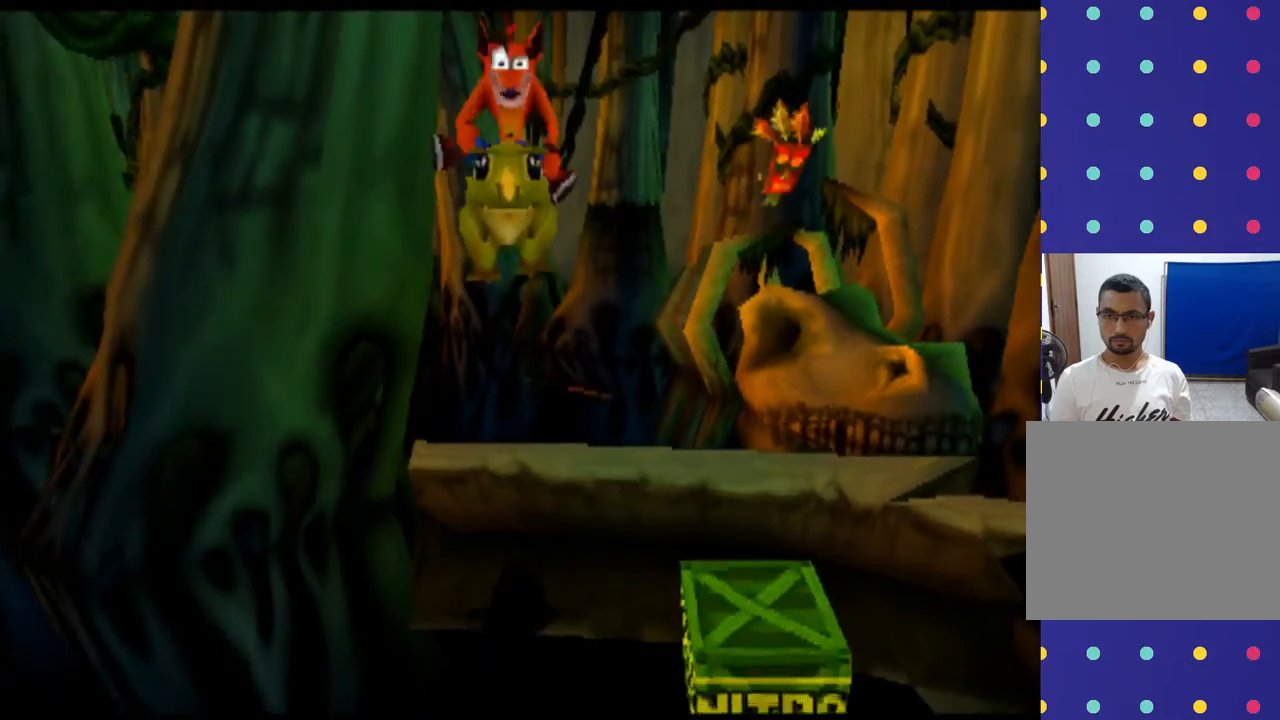
{"buttons": [], "left_stick": "left", "events": [[33, "left_stick", "center"], [267, "left_stick", "left"]]}
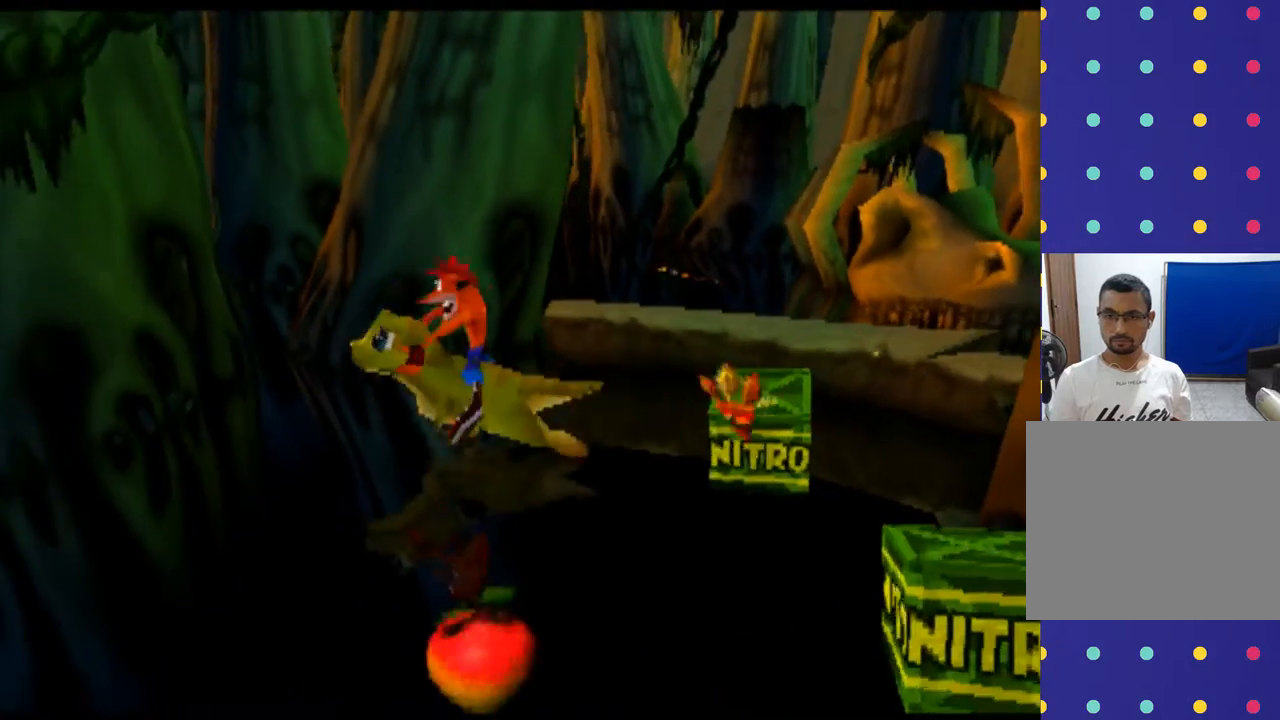
{"buttons": [], "left_stick": "down", "events": [[67, "left_stick", "center"], [367, "left_stick", "down"]]}
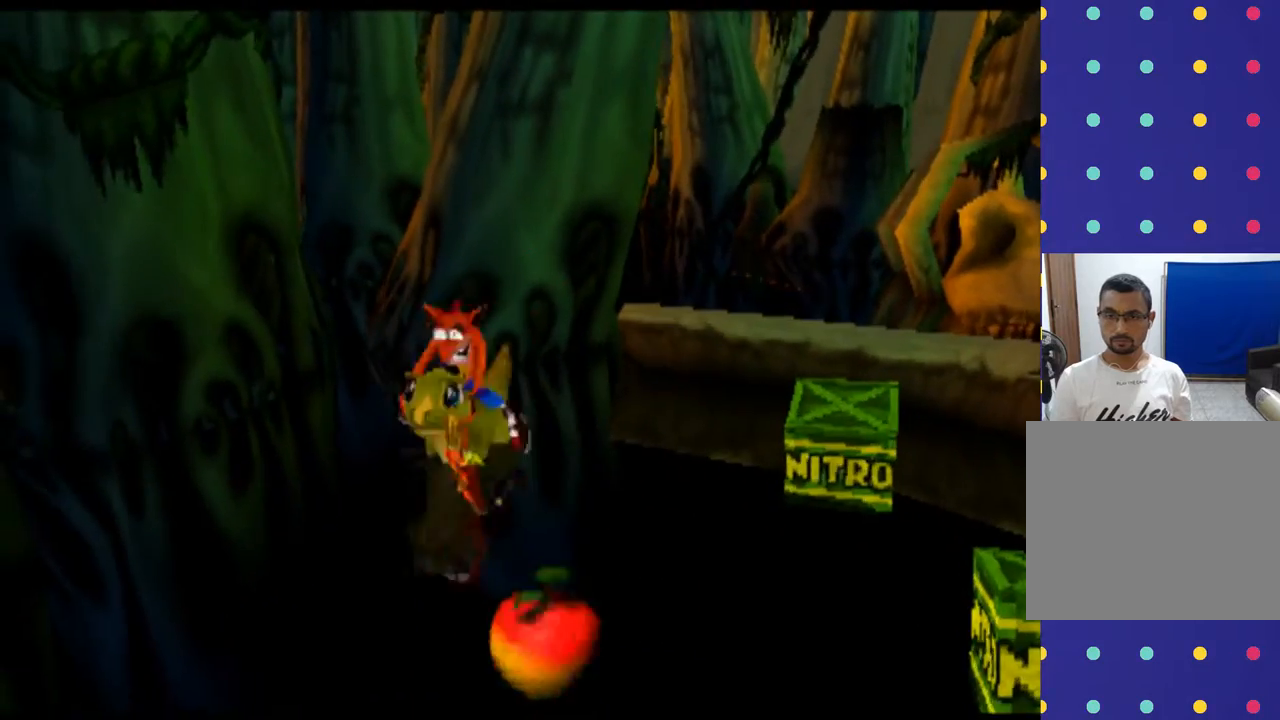
{"buttons": [], "left_stick": "center", "events": [[400, "left_stick", "center"]]}
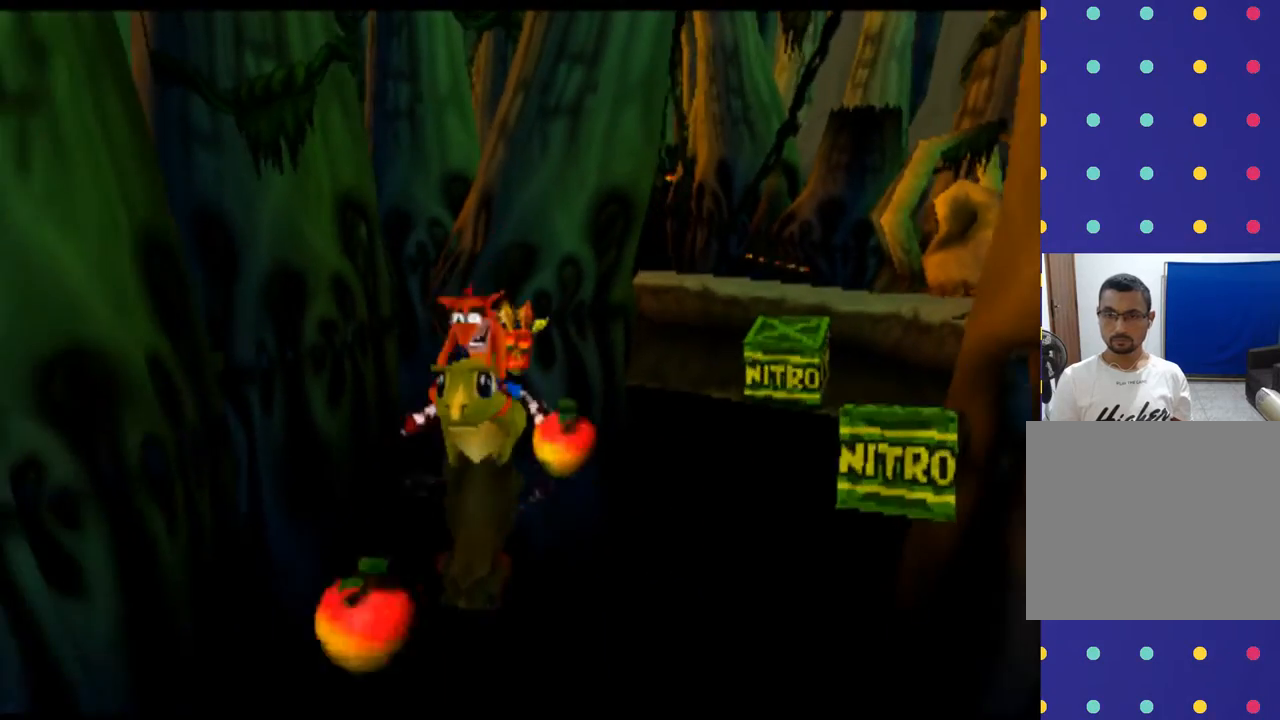
{"buttons": [], "left_stick": "down", "events": [[200, "left_stick", "down-right"], [433, "left_stick", "down"]]}
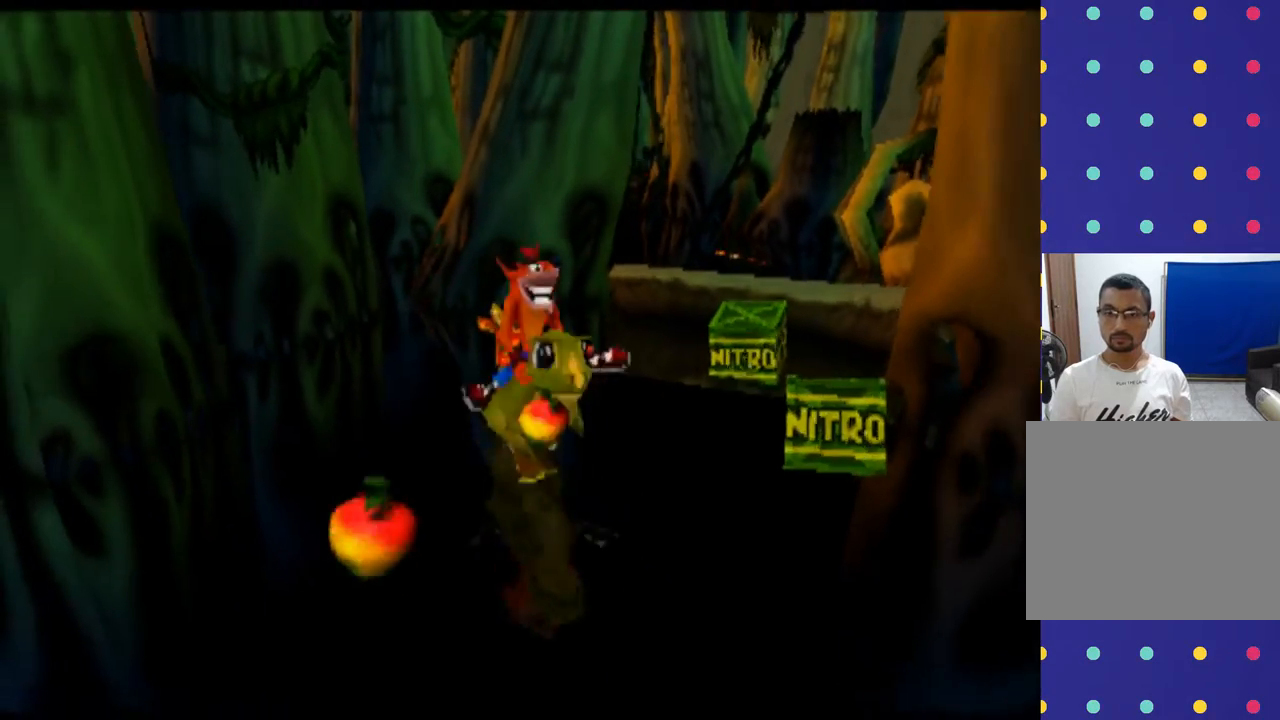
{"buttons": [], "left_stick": "center", "events": [[333, "left_stick", "center"]]}
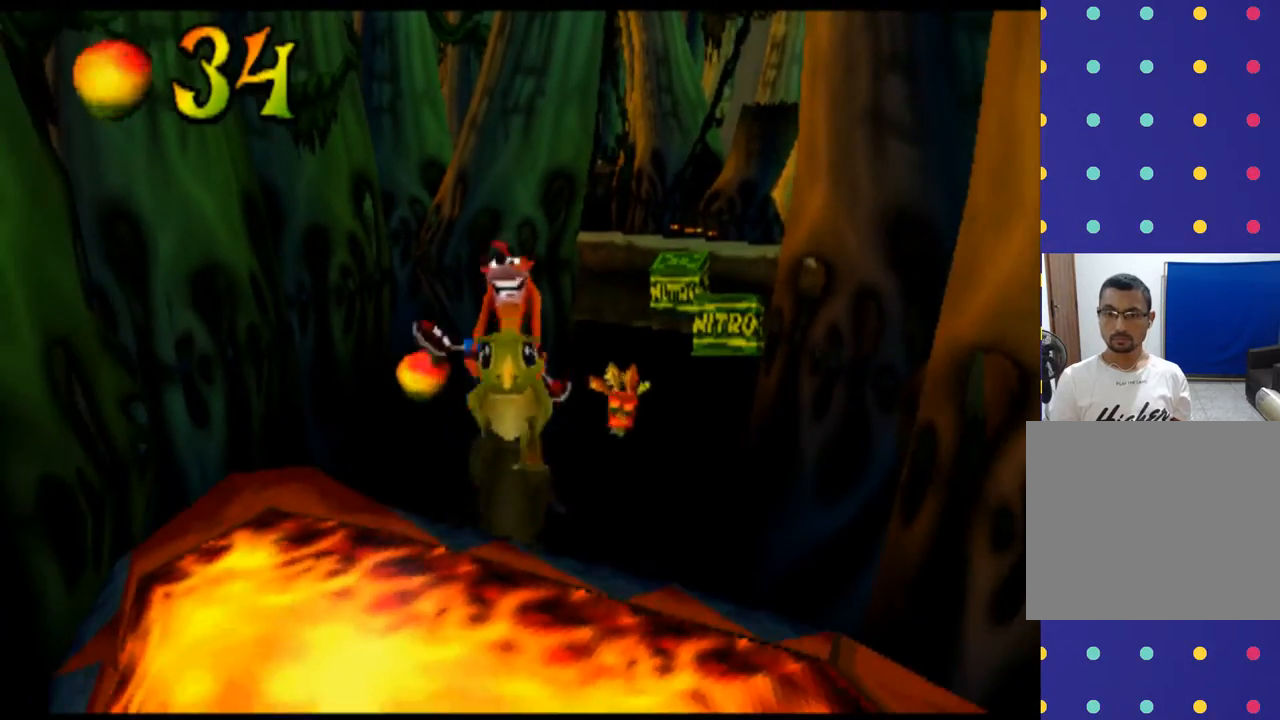
{"buttons": [], "left_stick": "down", "events": [[367, "left_stick", "down"]]}
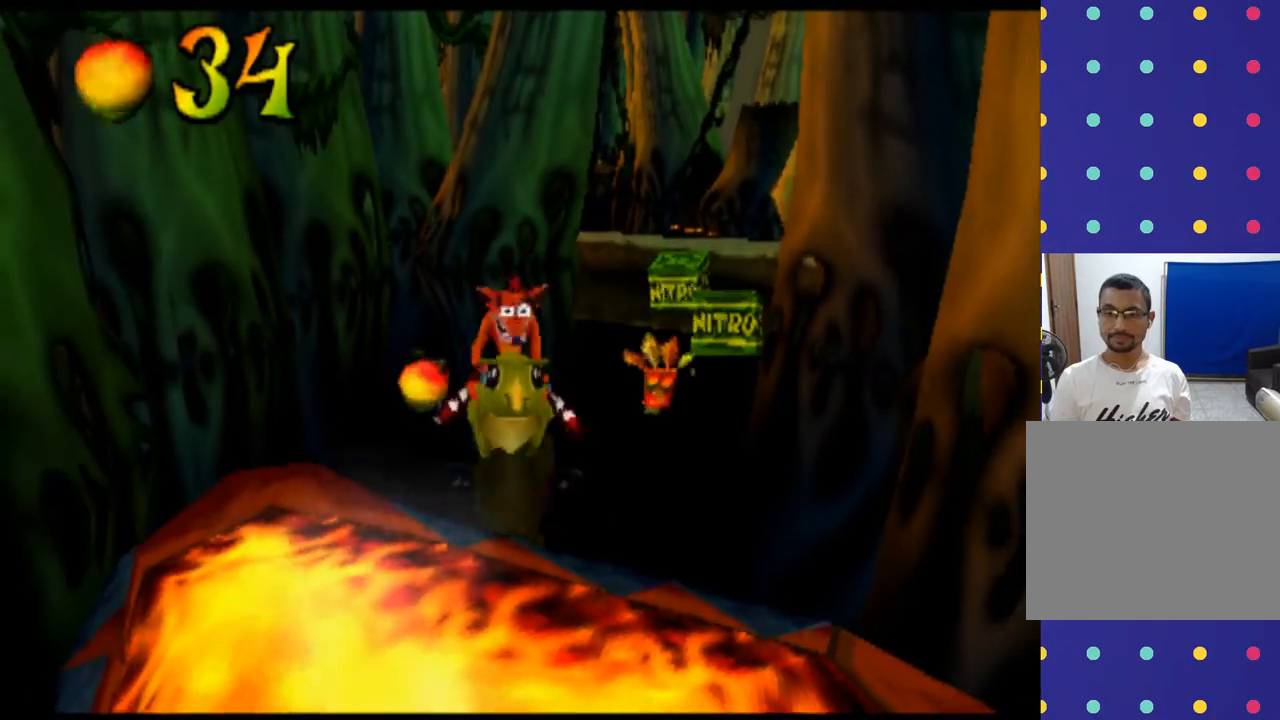
{"buttons": ["CROSS"], "left_stick": "down-right", "events": [[67, "CROSS", "down"], [267, "left_stick", "down-right"]]}
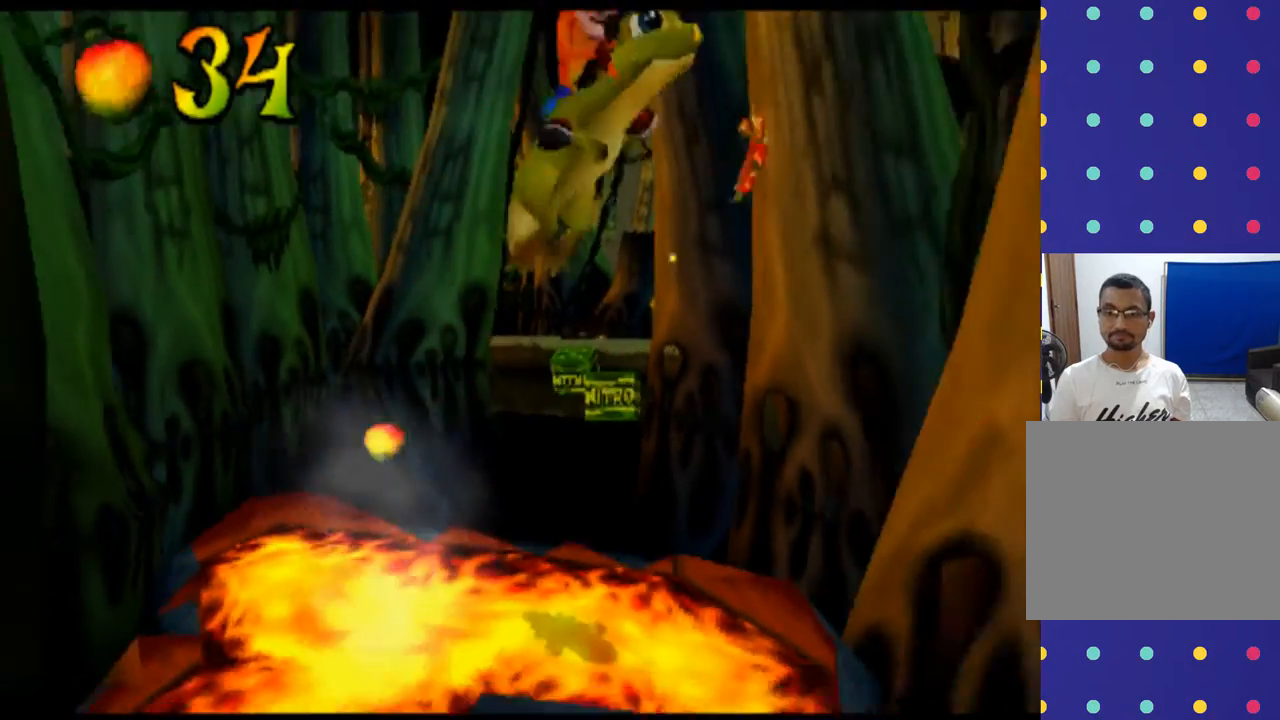
{"buttons": ["CROSS"], "left_stick": "down", "events": [[133, "left_stick", "down"]]}
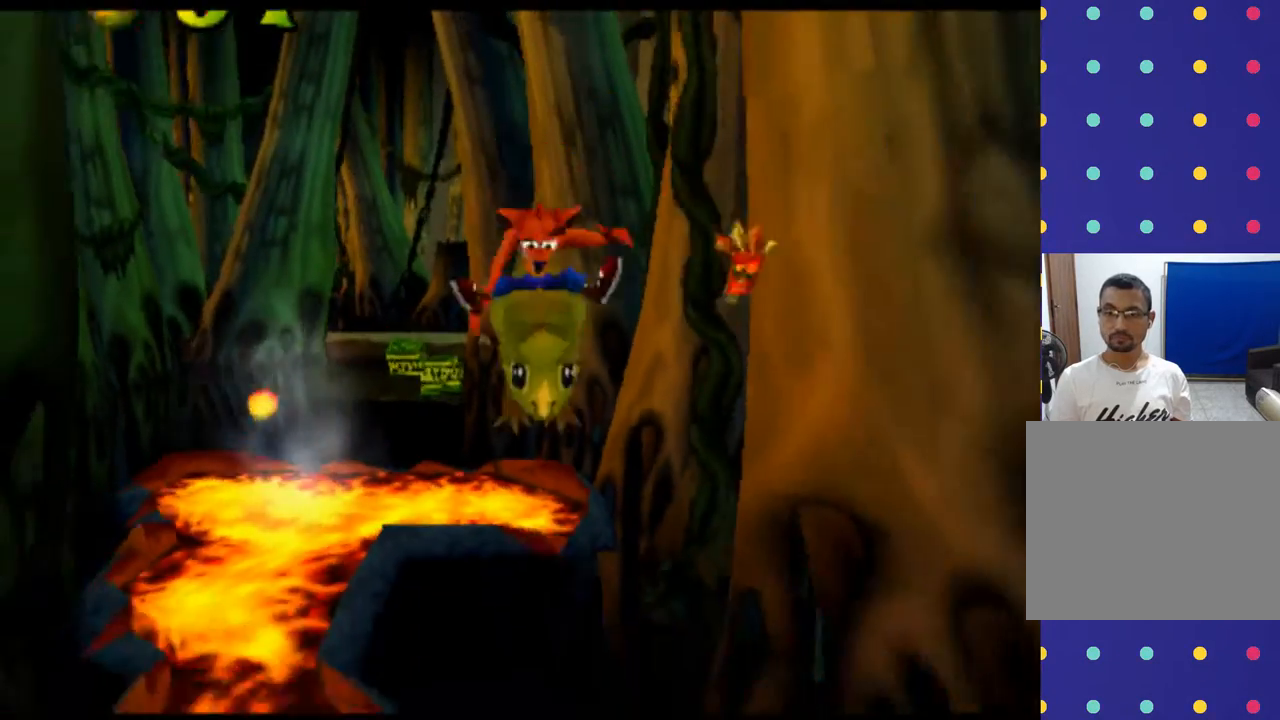
{"buttons": [], "left_stick": "center", "events": [[100, "CROSS", "up"], [233, "left_stick", "center"]]}
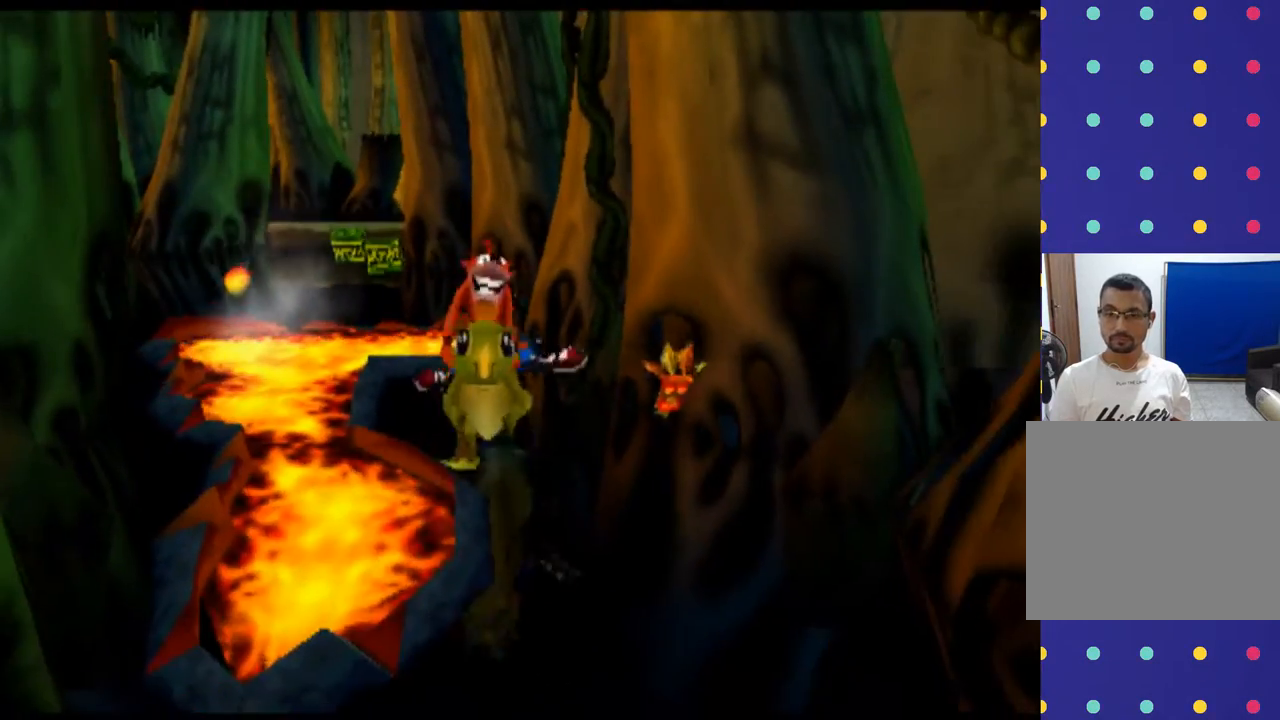
{"buttons": [], "left_stick": "down", "events": [[200, "left_stick", "down-right"], [467, "left_stick", "down"]]}
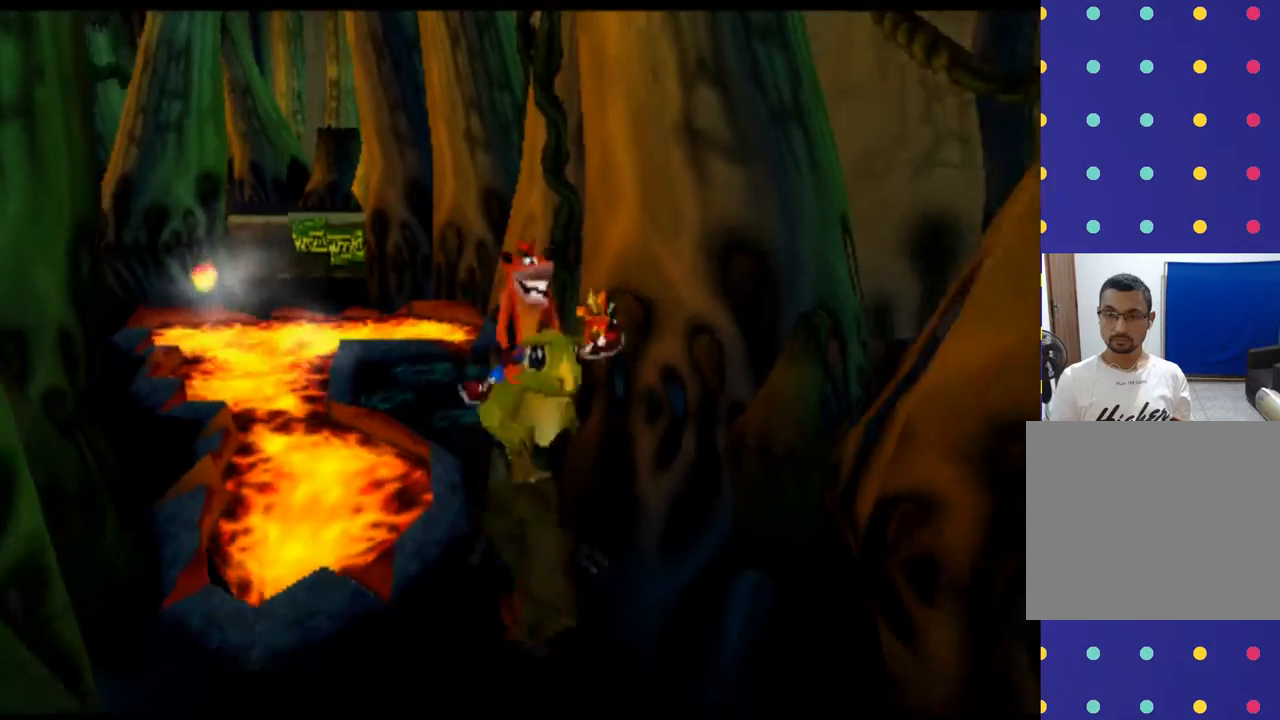
{"buttons": [], "left_stick": "center", "events": [[267, "left_stick", "center"]]}
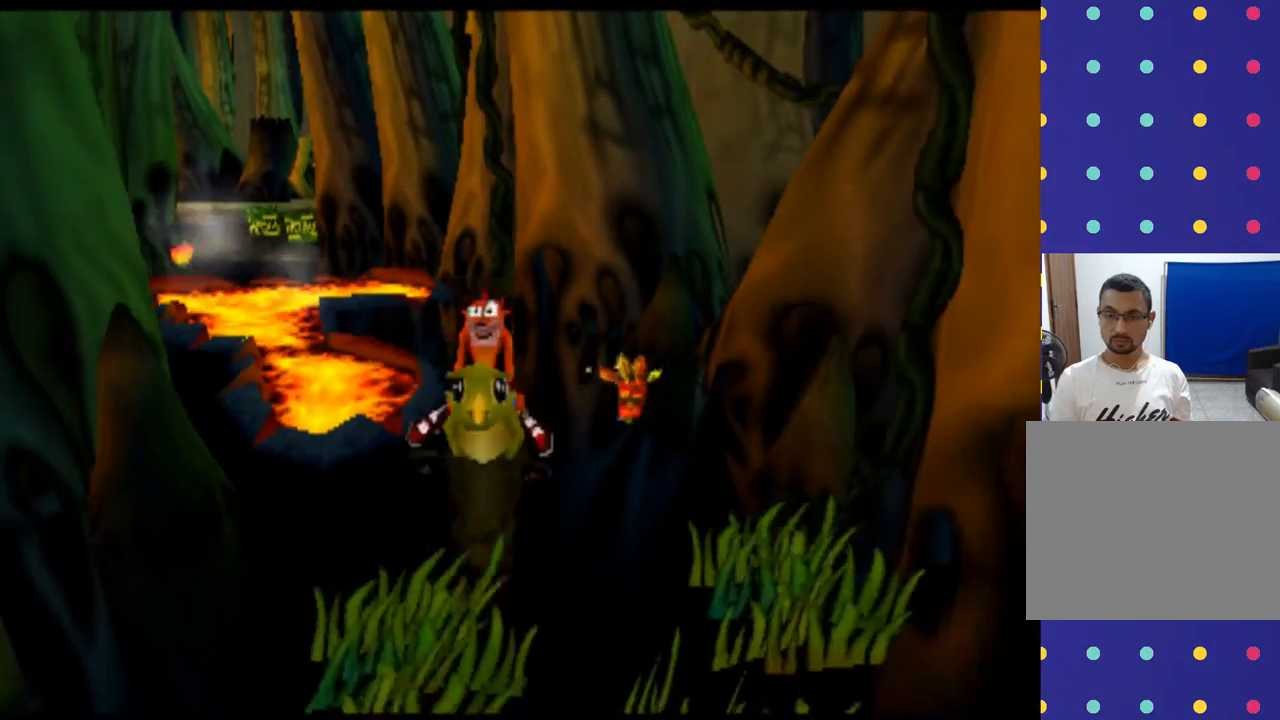
{"buttons": [], "left_stick": "down", "events": [[67, "left_stick", "down"]]}